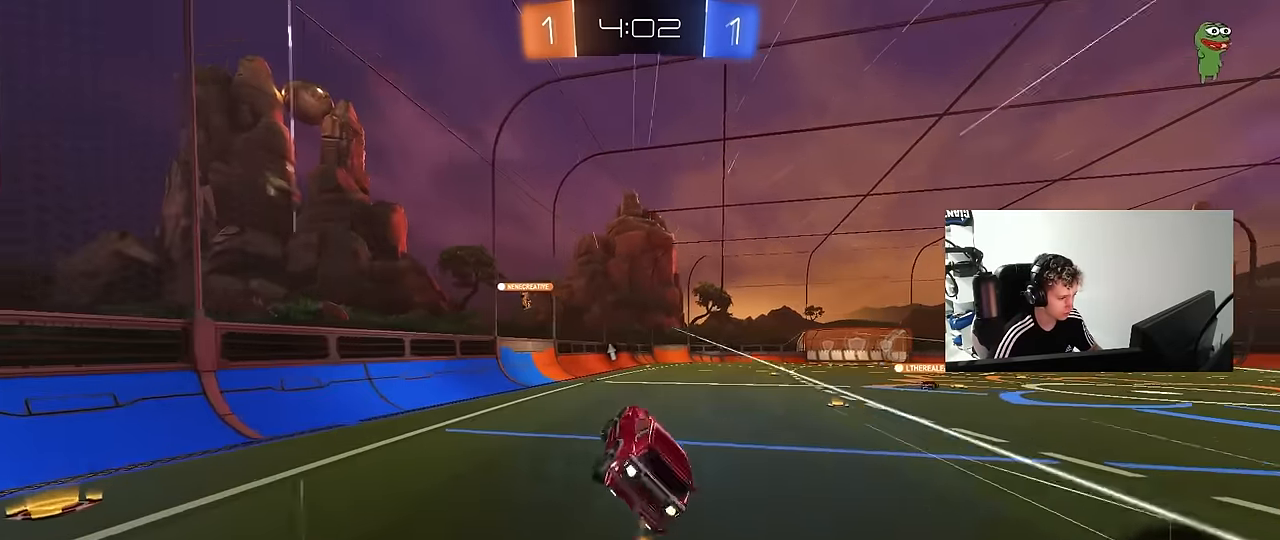
Gameplay with keyboard and mouse; each line is a JSON object with the keys and mouse buttons held at the frame after it. "events" lists presses ("down") and releases ("up") of "1", "2", "3", "4", "5", "a", "alt", "c", "caps_lock", "ctrl", "d", "e", "f", "g", "q", "r", "s", "shift", "space", "t", "tab", "v", "w", "x", "z", "mouse_left", "mouse_wheel" and "mouse_right" between this image and that frame as [ms after this image, input, new state], when the widget could be followed in between. "mouse_left", "mouse_wheel", "mouse_right" = the "left", "wheel", "right" buttons of the "mouse" list. No other keys are recorded. "wheel" means that the mouse wheel is clicked or scrolled. "mouse_move" is the direction in which the mouse moves at that frame (one of eight, or "still"), when it could be read.
{"keys": ["d", "q", "w"], "mouse": ["left"], "mouse_move": "still", "events": [[83, "mouse_left", "up"], [167, "d", "down"], [267, "a", "up"], [400, "mouse_left", "down"]]}
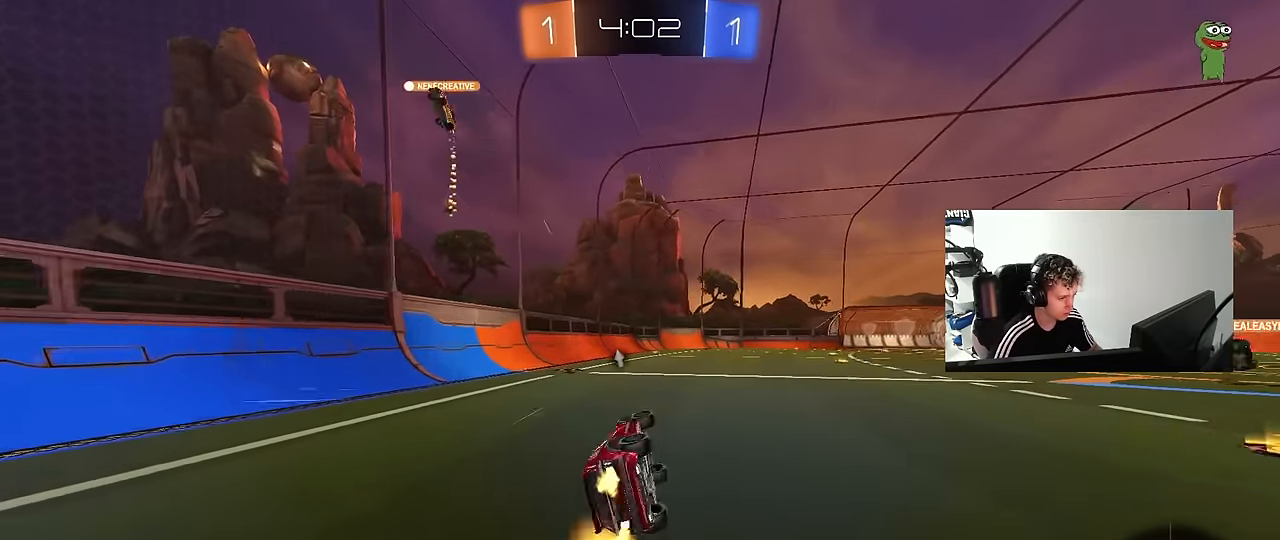
{"keys": ["a", "d", "q", "w"], "mouse": ["left"], "mouse_move": "still", "events": [[183, "a", "down"], [367, "a", "up"], [417, "a", "down"]]}
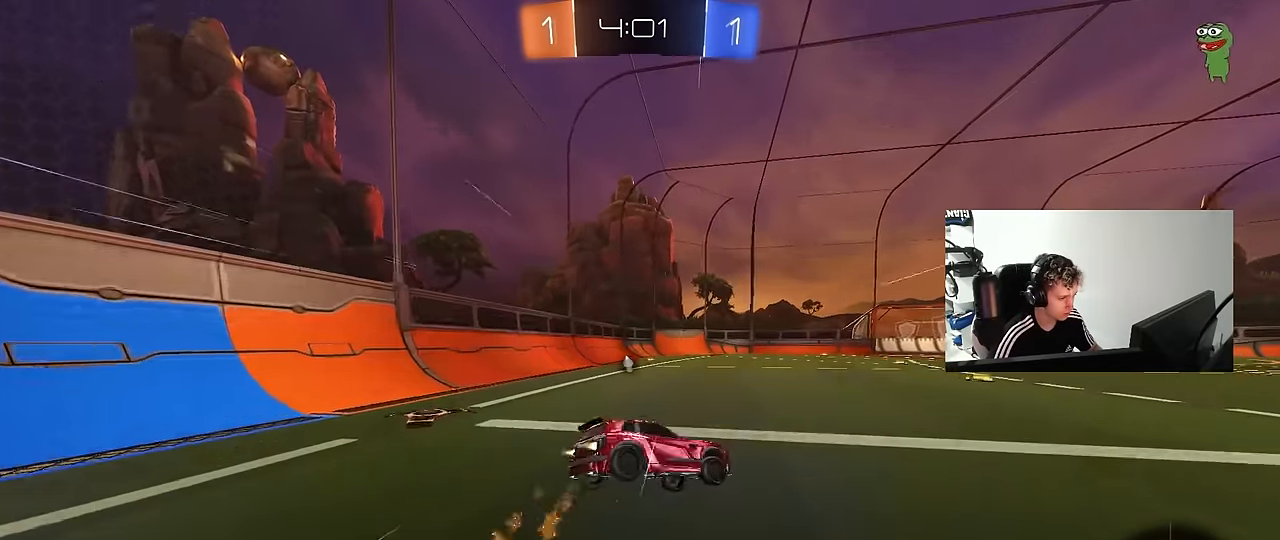
{"keys": ["a", "q"], "mouse": [], "mouse_move": "still", "events": [[17, "mouse_left", "up"], [17, "w", "up"], [67, "d", "up"], [67, "mouse_right", "down"], [150, "mouse_right", "up"]]}
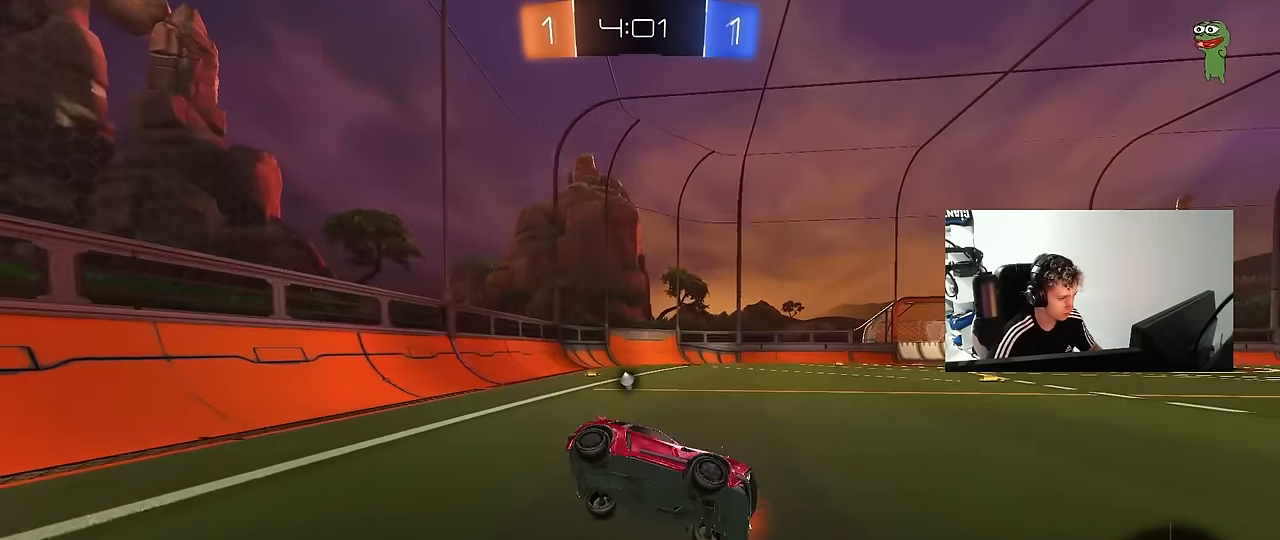
{"keys": ["w"], "mouse": [], "mouse_move": "still", "events": [[117, "d", "down"], [217, "a", "up"], [217, "q", "up"], [450, "d", "up"], [450, "w", "down"]]}
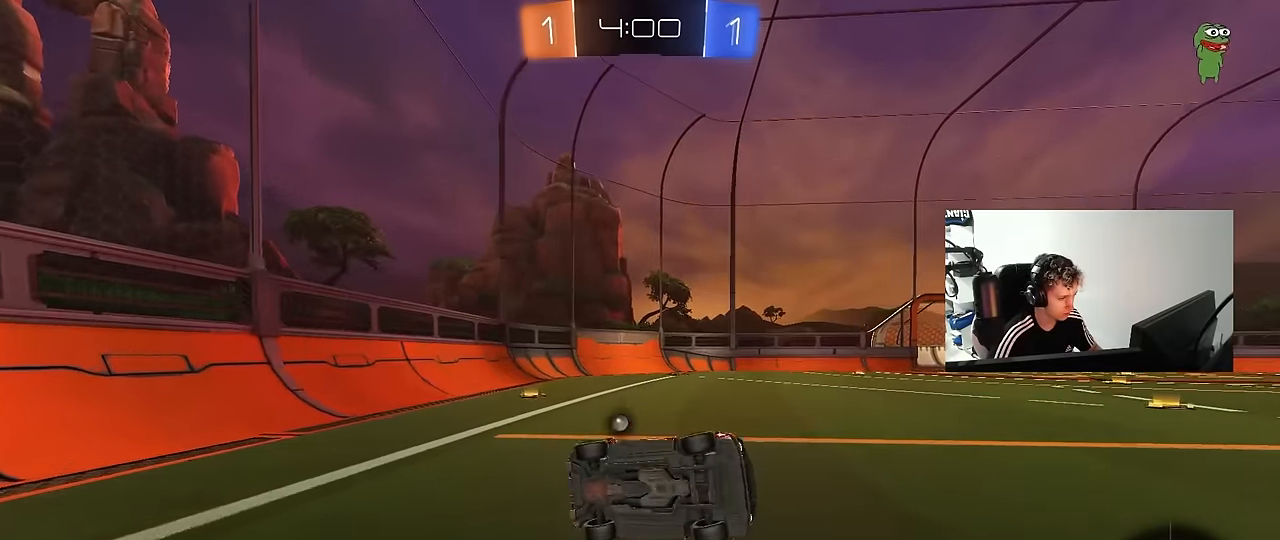
{"keys": ["a", "shift"], "mouse": [], "mouse_move": "still", "events": [[50, "w", "up"], [83, "d", "down"], [83, "mouse_left", "down"], [283, "mouse_left", "up"], [367, "a", "down"], [367, "d", "up"], [367, "shift", "down"]]}
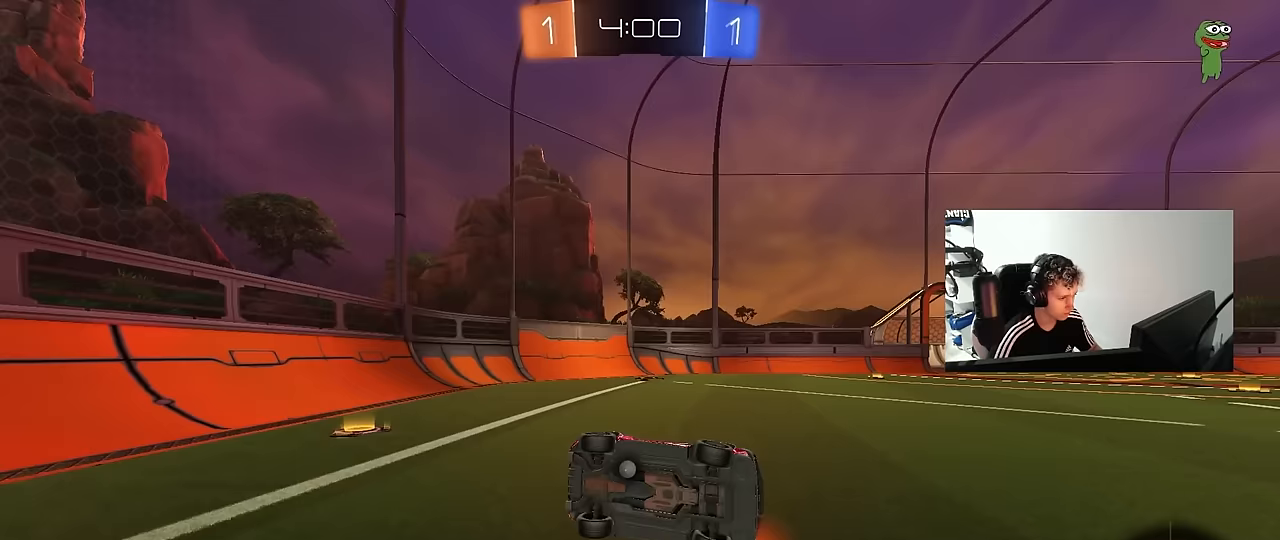
{"keys": ["a", "d", "s"], "mouse": [], "mouse_move": "still", "events": [[67, "s", "down"], [100, "a", "up"], [100, "mouse_right", "down"], [200, "a", "down"], [250, "mouse_right", "up"], [483, "d", "down"], [483, "shift", "up"]]}
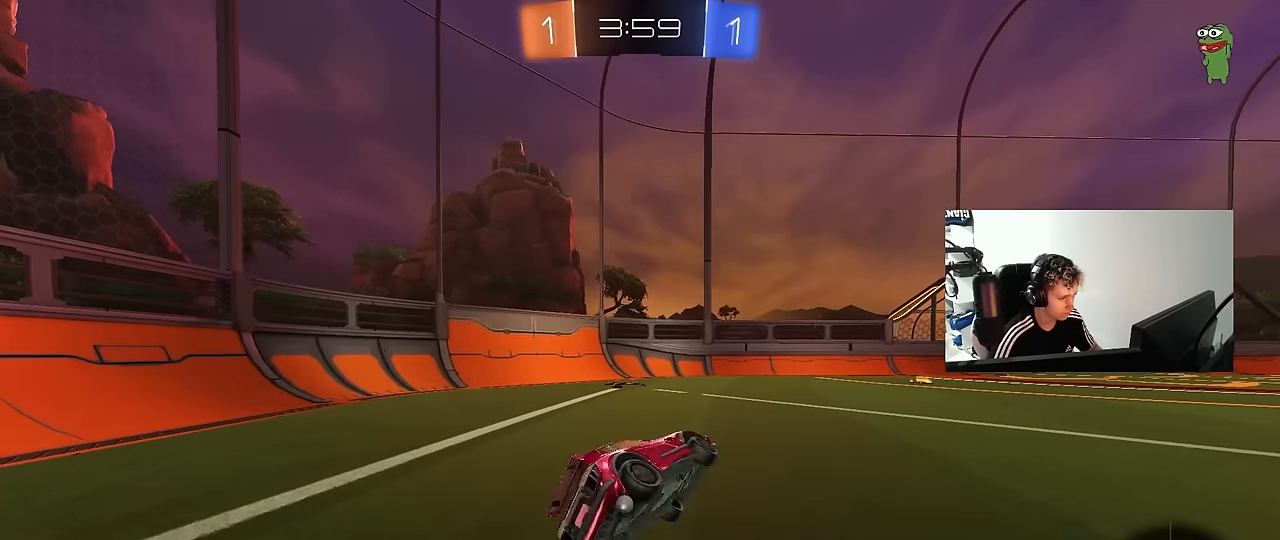
{"keys": ["a", "w"], "mouse": [], "mouse_move": "still", "events": [[33, "a", "up"], [33, "s", "up"], [83, "mouse_left", "down"], [83, "space", "down"], [117, "w", "down"], [167, "space", "up"], [217, "mouse_left", "up"], [267, "d", "up"], [500, "a", "down"]]}
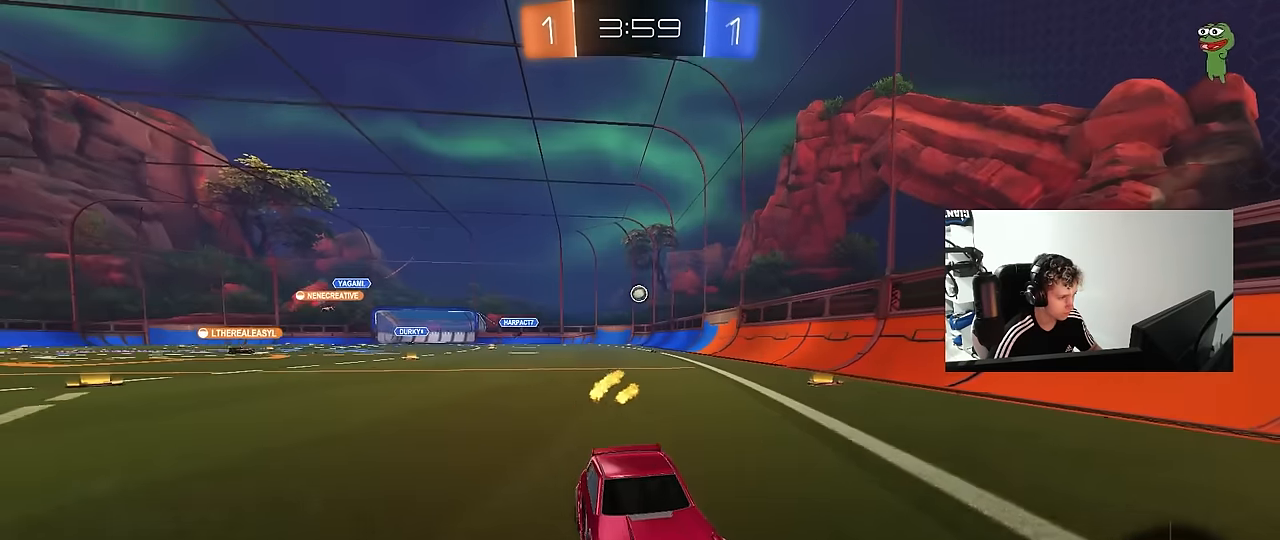
{"keys": ["d", "shift", "w"], "mouse": [], "mouse_move": "still", "events": [[183, "a", "up"], [183, "d", "down"], [333, "shift", "down"]]}
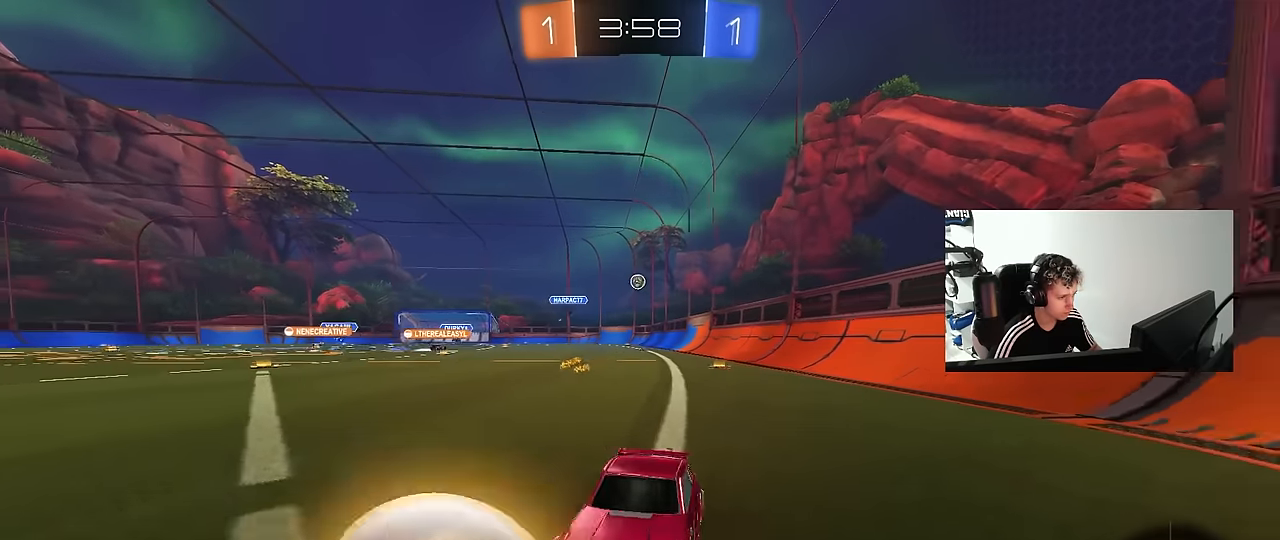
{"keys": ["d"], "mouse": [], "mouse_move": "still", "events": [[67, "w", "up"], [150, "a", "down"], [150, "s", "down"], [200, "d", "up"], [200, "shift", "up"], [483, "a", "up"], [483, "d", "down"], [483, "s", "up"]]}
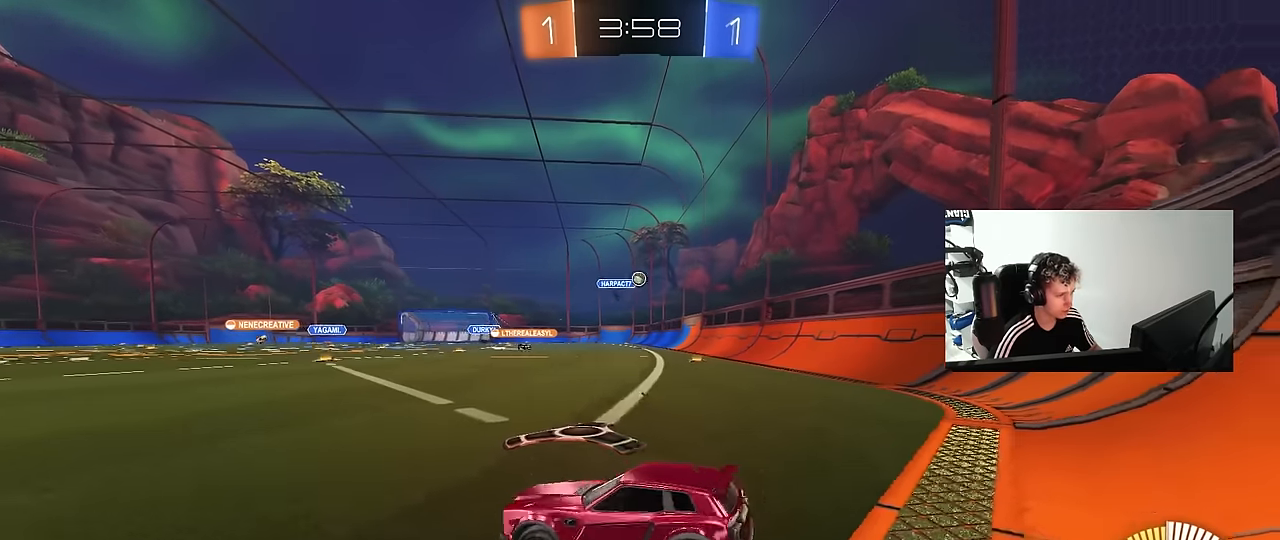
{"keys": ["d", "w"], "mouse": [], "mouse_move": "still", "events": [[83, "w", "down"]]}
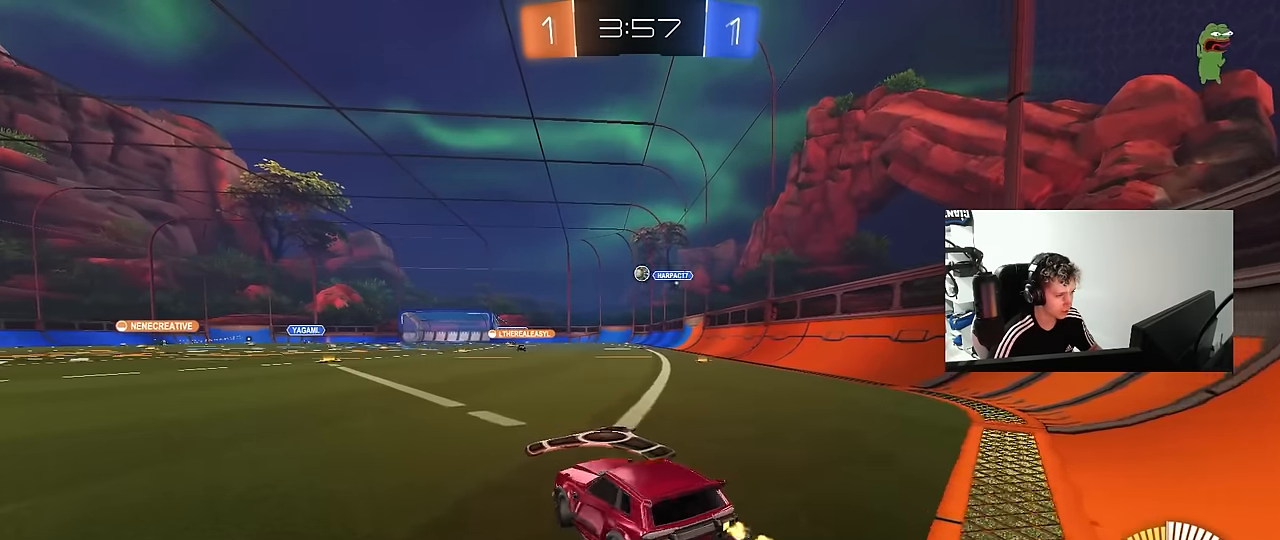
{"keys": ["a", "w"], "mouse": [], "mouse_move": "still", "events": [[50, "a", "down"], [50, "d", "up"], [133, "a", "up"], [133, "d", "down"], [417, "d", "up"], [467, "a", "down"]]}
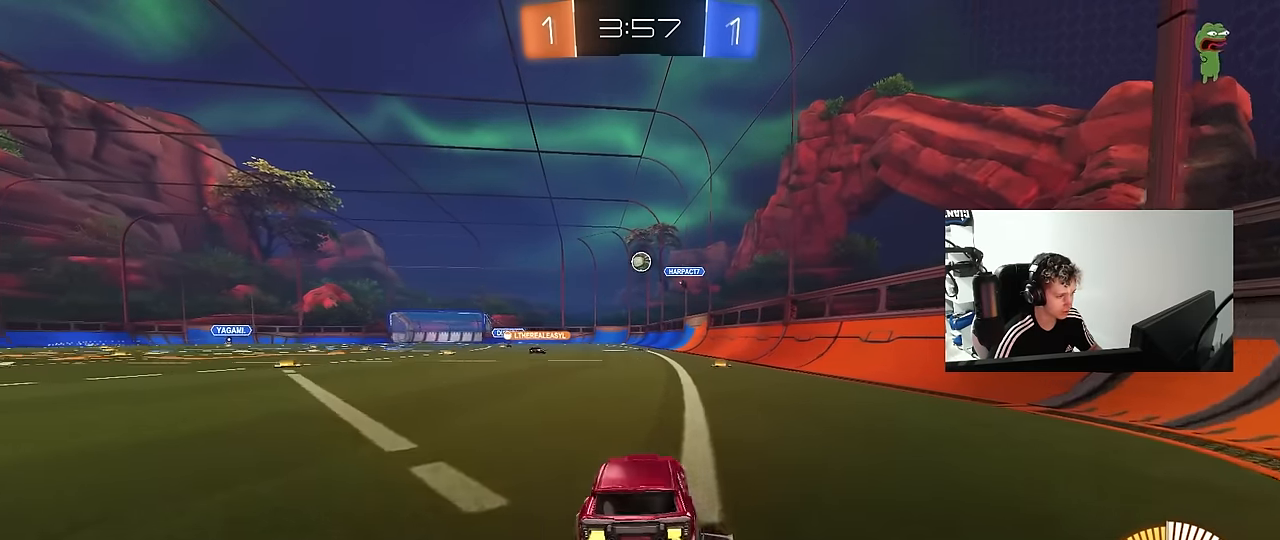
{"keys": ["d"], "mouse": [], "mouse_move": "still", "events": [[250, "a", "up"], [250, "w", "up"], [333, "d", "down"]]}
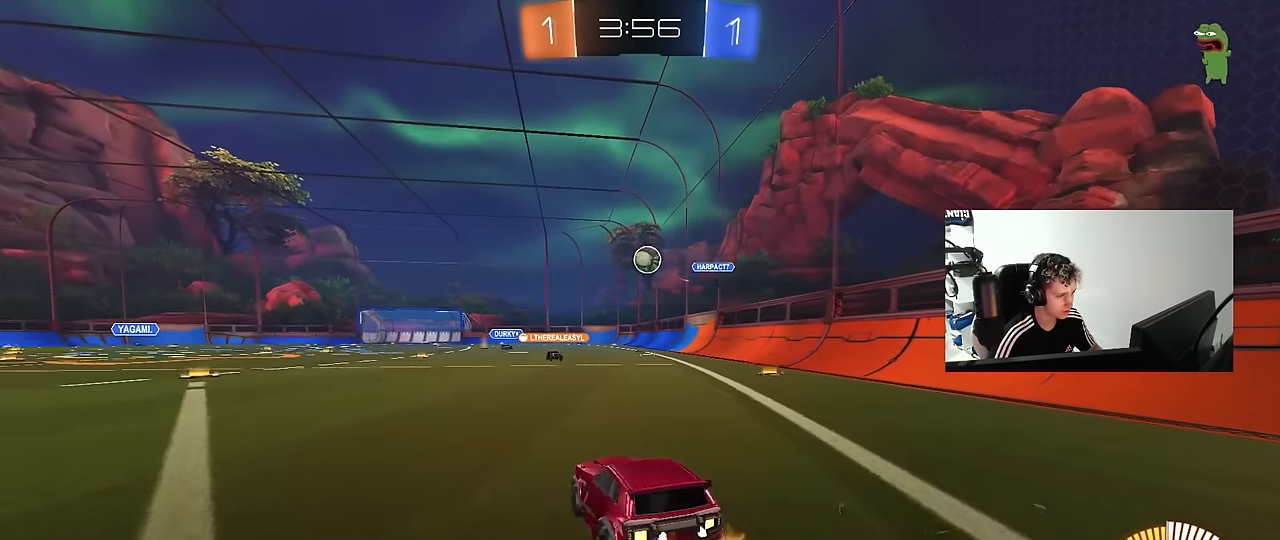
{"keys": ["a", "w"], "mouse": [], "mouse_move": "still", "events": [[33, "d", "up"], [83, "a", "down"], [133, "w", "down"], [450, "shift", "down"], [500, "shift", "up"]]}
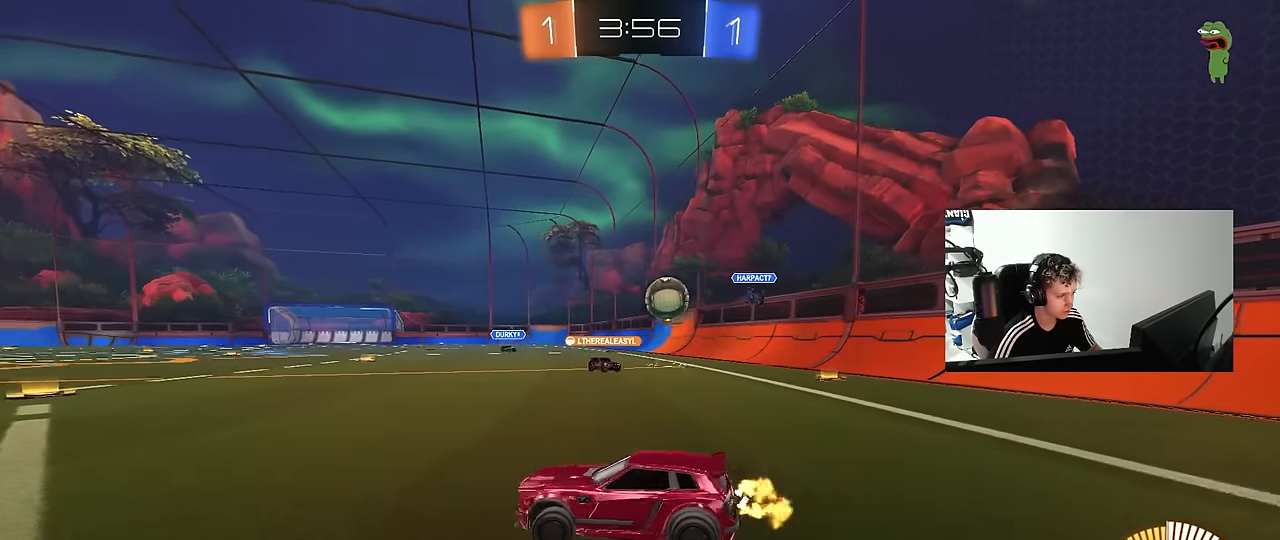
{"keys": ["a", "w"], "mouse": [], "mouse_move": "still", "events": []}
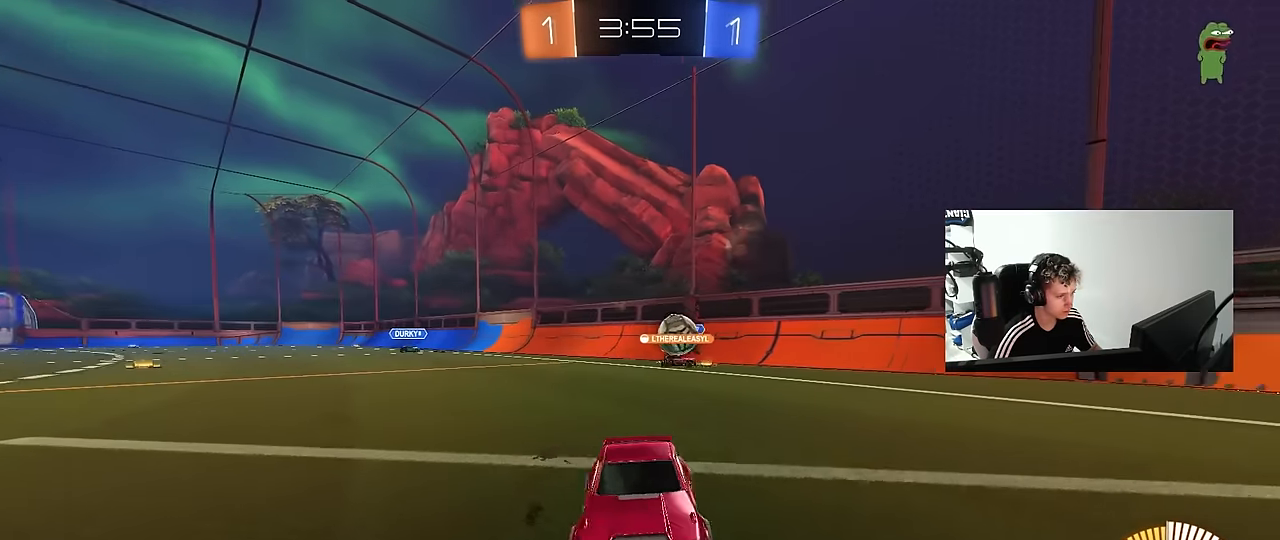
{"keys": ["d", "w"], "mouse": [], "mouse_move": "still", "events": [[100, "shift", "down"], [150, "shift", "up"], [383, "a", "up"], [433, "d", "down"]]}
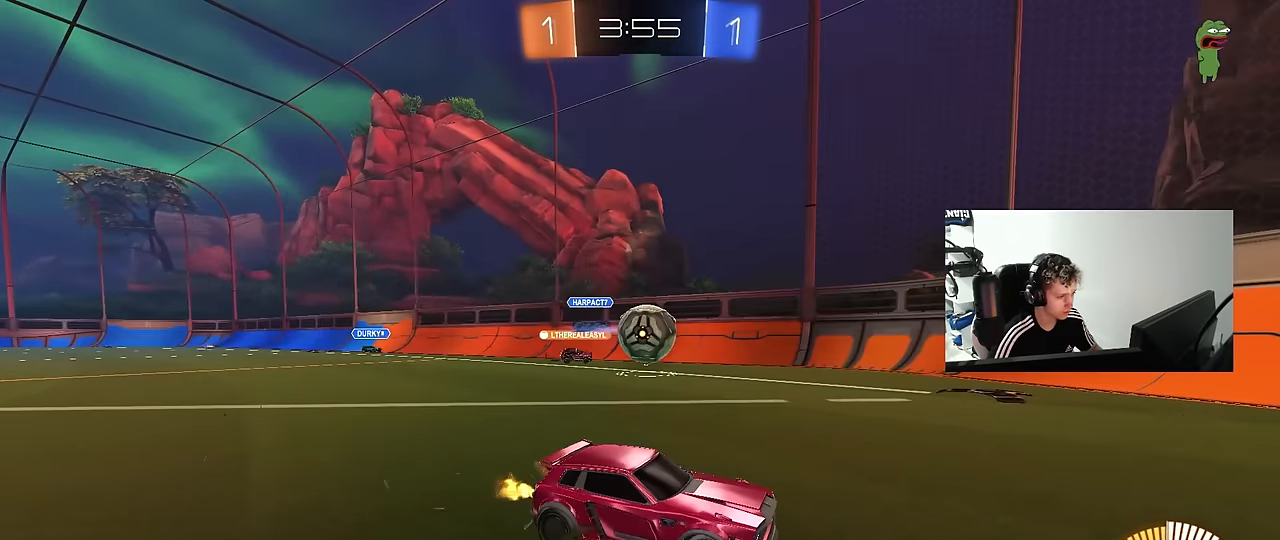
{"keys": [], "mouse": [], "mouse_move": "still", "events": [[117, "d", "up"], [350, "w", "up"]]}
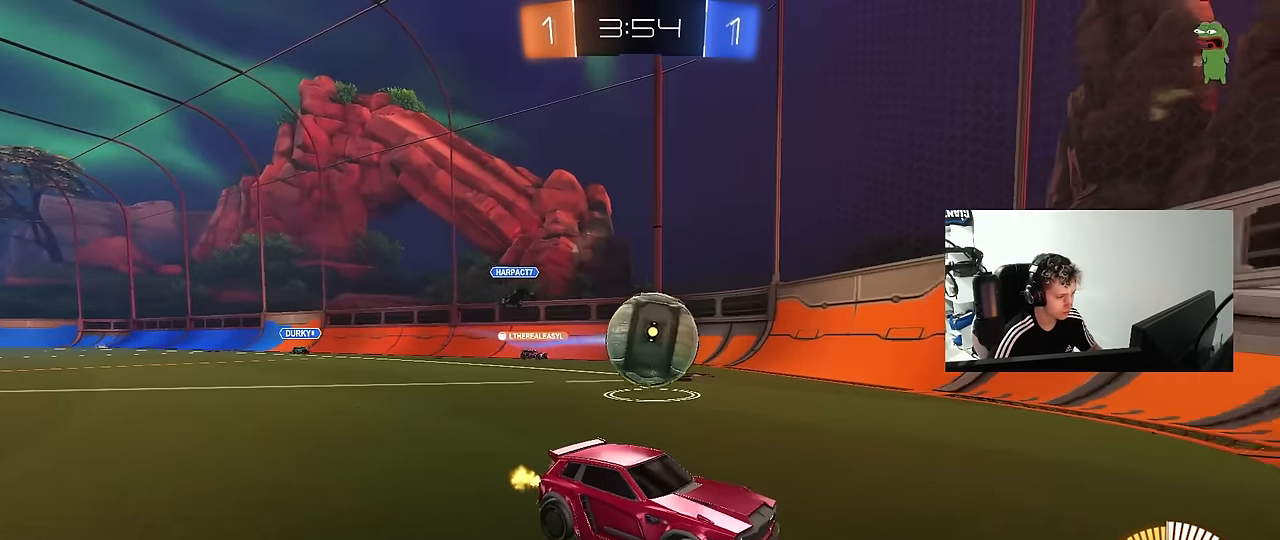
{"keys": ["a", "w"], "mouse": [], "mouse_move": "still", "events": [[183, "d", "down"], [283, "d", "up"], [417, "w", "down"], [467, "a", "down"]]}
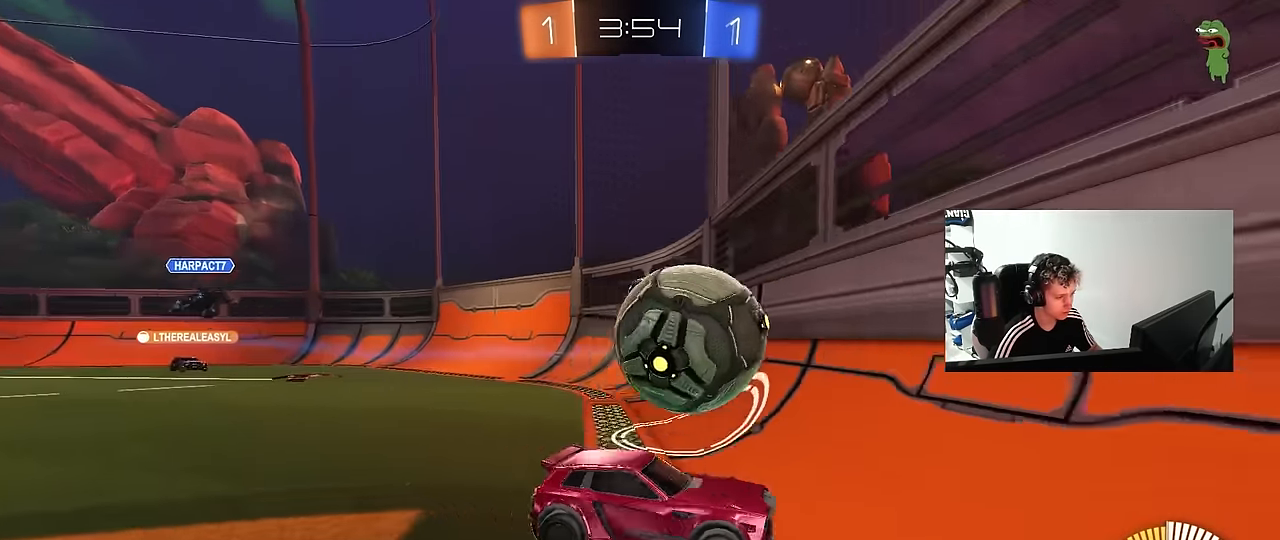
{"keys": ["w"], "mouse": [], "mouse_move": "still", "events": [[17, "a", "up"], [200, "a", "down"], [300, "a", "up"]]}
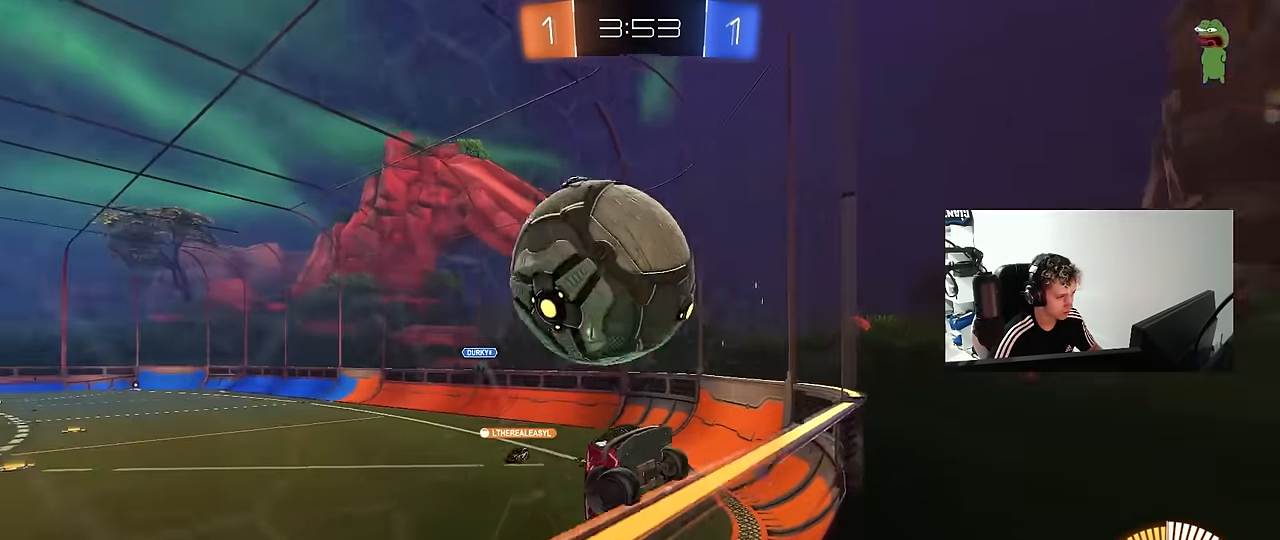
{"keys": ["a", "shift"], "mouse": [], "mouse_move": "still", "events": [[83, "mouse_left", "down"], [117, "mouse_right", "down"], [117, "w", "up"], [167, "d", "down"], [217, "s", "down"], [367, "mouse_left", "up"], [367, "mouse_right", "up"], [450, "a", "down"], [450, "d", "up"], [450, "shift", "down"], [500, "s", "up"]]}
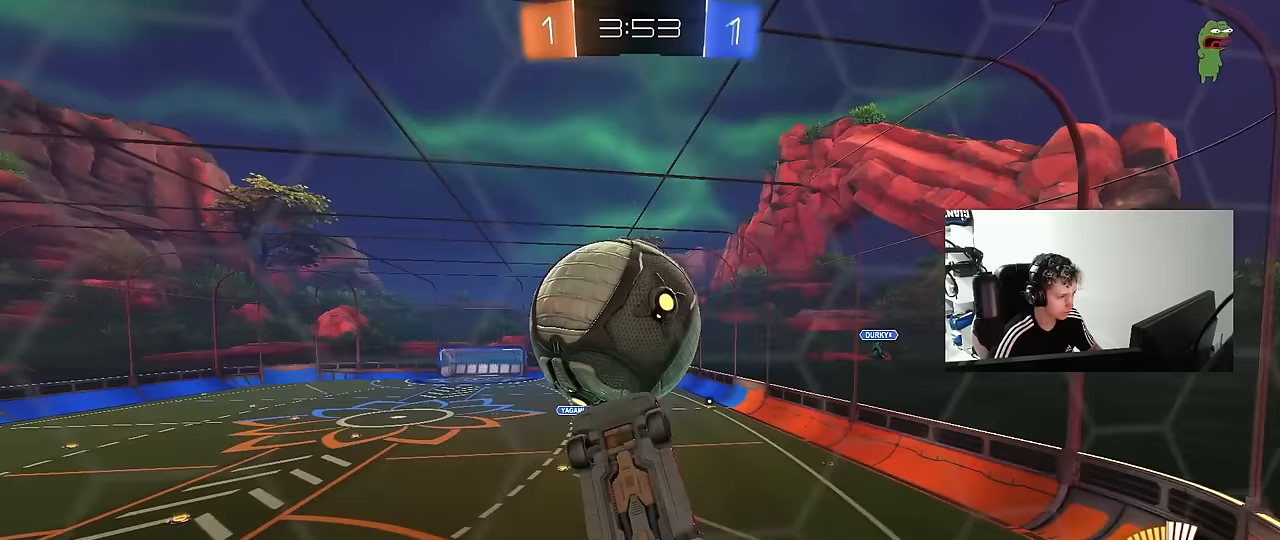
{"keys": ["a", "shift", "w"], "mouse": ["left", "right"], "mouse_move": "still", "events": [[133, "mouse_left", "down"], [283, "w", "down"], [367, "shift", "up"], [417, "shift", "down"], [467, "mouse_right", "down"]]}
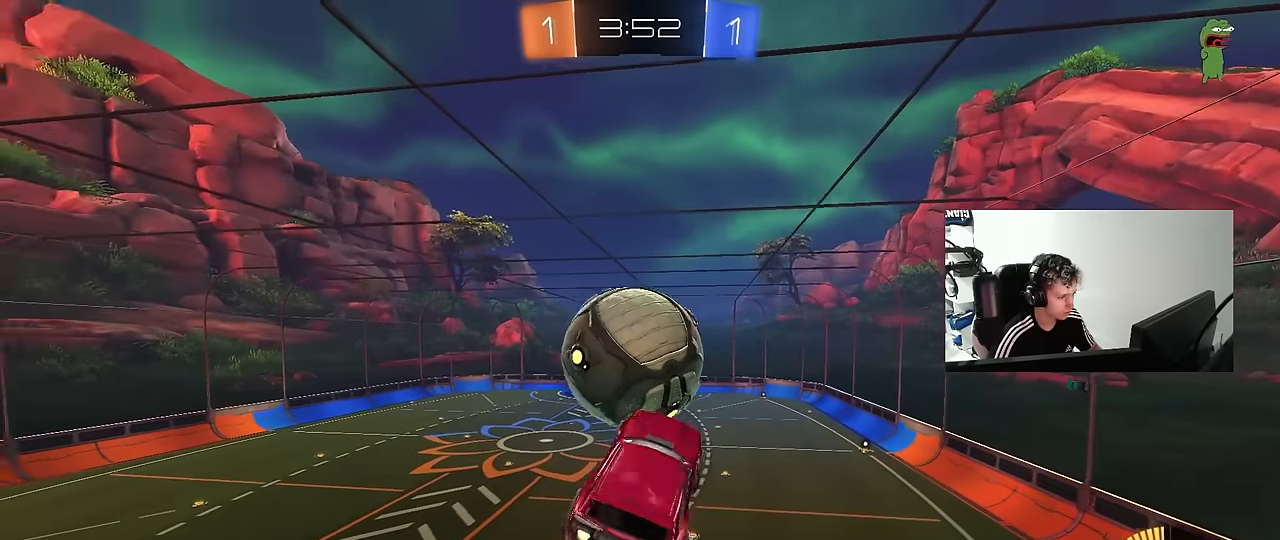
{"keys": ["a", "shift"], "mouse": ["left"], "mouse_move": "still", "events": [[117, "s", "down"], [117, "w", "up"], [233, "mouse_right", "up"], [350, "mouse_left", "up"], [383, "s", "up"], [483, "mouse_left", "down"]]}
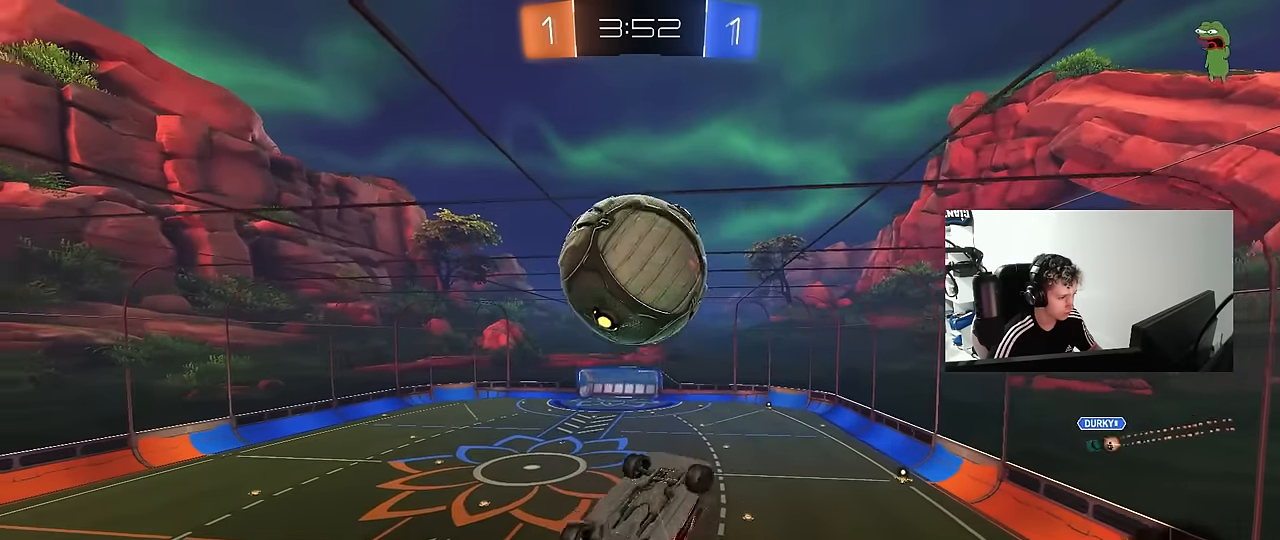
{"keys": ["d", "s"], "mouse": ["left"], "mouse_move": "still", "events": [[167, "s", "down"], [350, "mouse_left", "up"], [350, "shift", "up"], [400, "a", "up"], [400, "d", "down"], [500, "mouse_left", "down"]]}
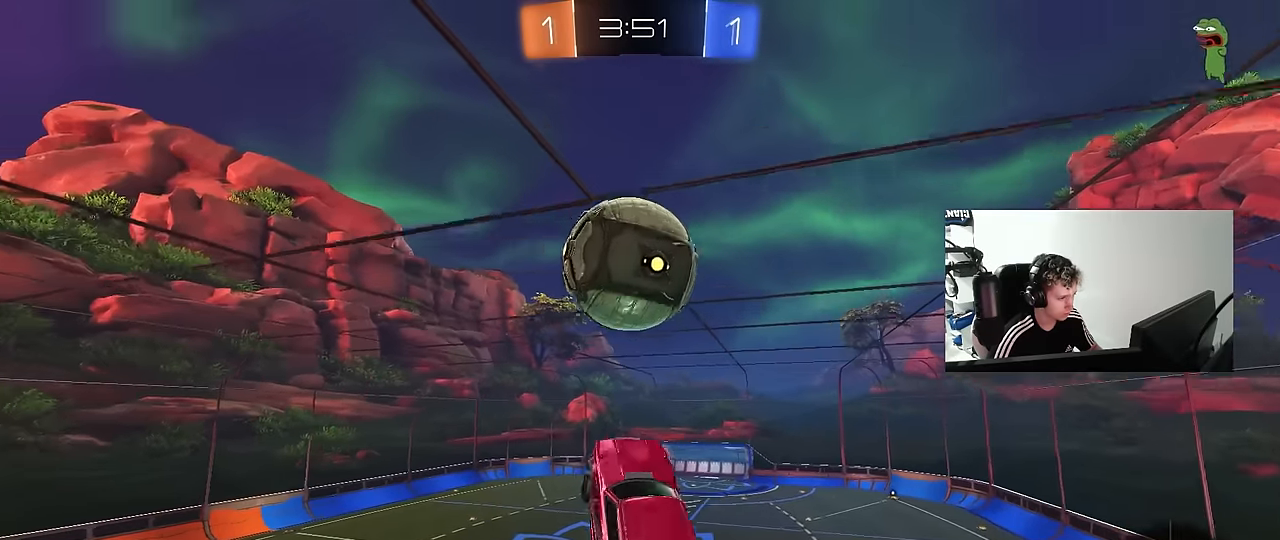
{"keys": ["a", "s", "shift"], "mouse": ["left"], "mouse_move": "still", "events": [[50, "a", "down"], [83, "d", "up"], [83, "shift", "down"], [183, "s", "up"], [283, "s", "down"], [333, "s", "up"], [367, "s", "down"]]}
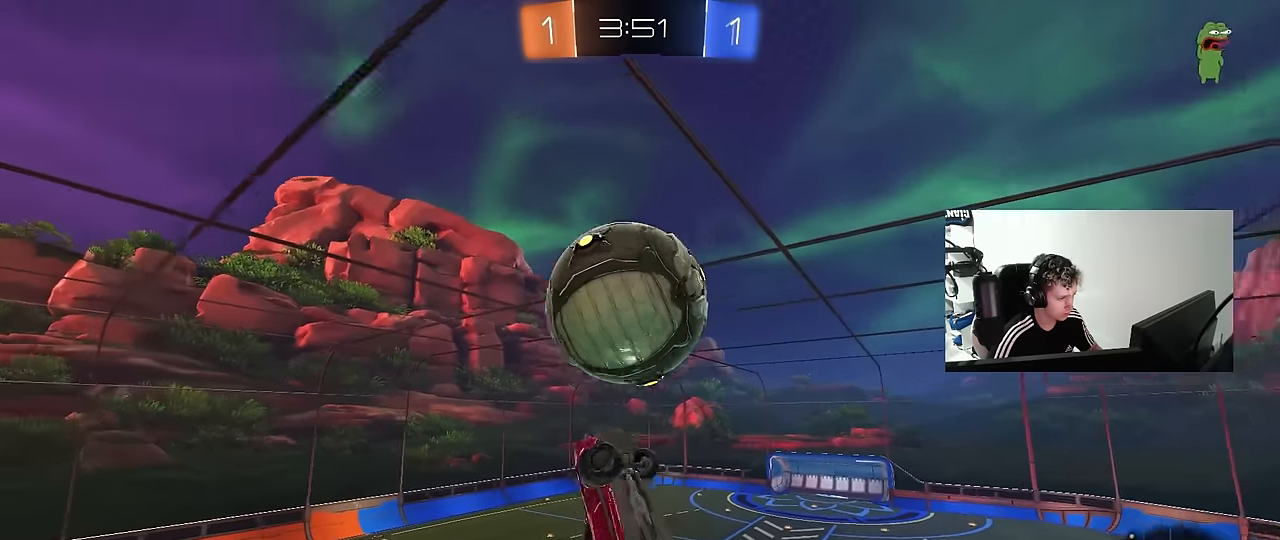
{"keys": ["a", "shift"], "mouse": ["left"], "mouse_move": "still", "events": [[17, "s", "up"], [67, "d", "down"], [100, "a", "up"], [100, "shift", "up"], [150, "w", "down"], [300, "d", "up"], [300, "w", "up"], [333, "a", "down"], [333, "shift", "down"]]}
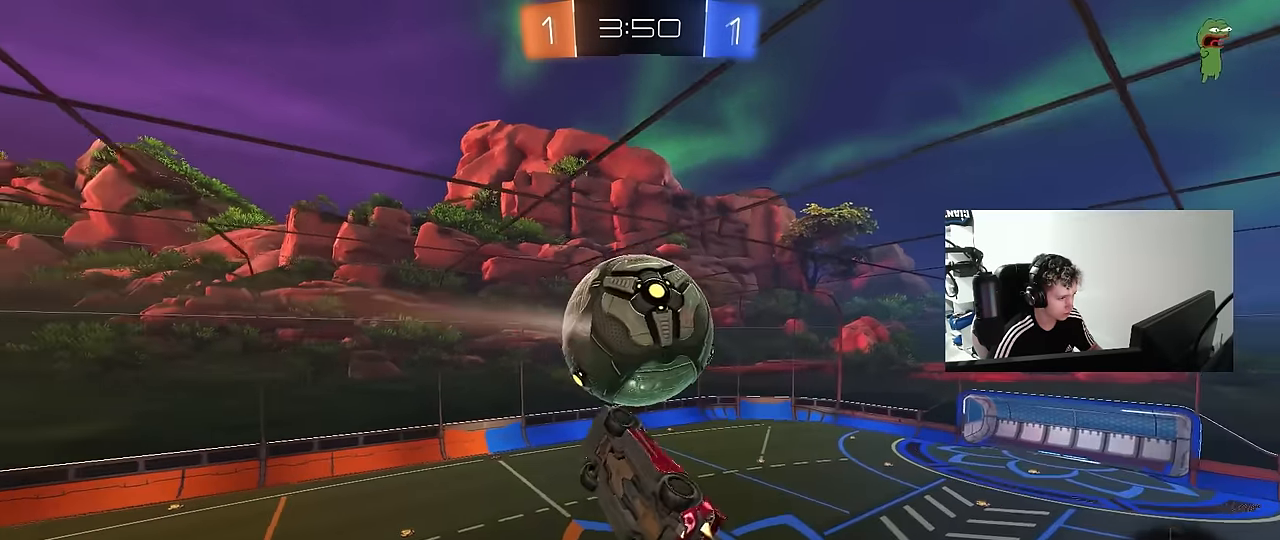
{"keys": ["a"], "mouse": ["left"], "mouse_move": "still", "events": [[83, "mouse_left", "up"], [217, "shift", "up"], [317, "a", "up"], [350, "d", "down"], [400, "d", "up"], [400, "mouse_left", "down"], [500, "a", "down"]]}
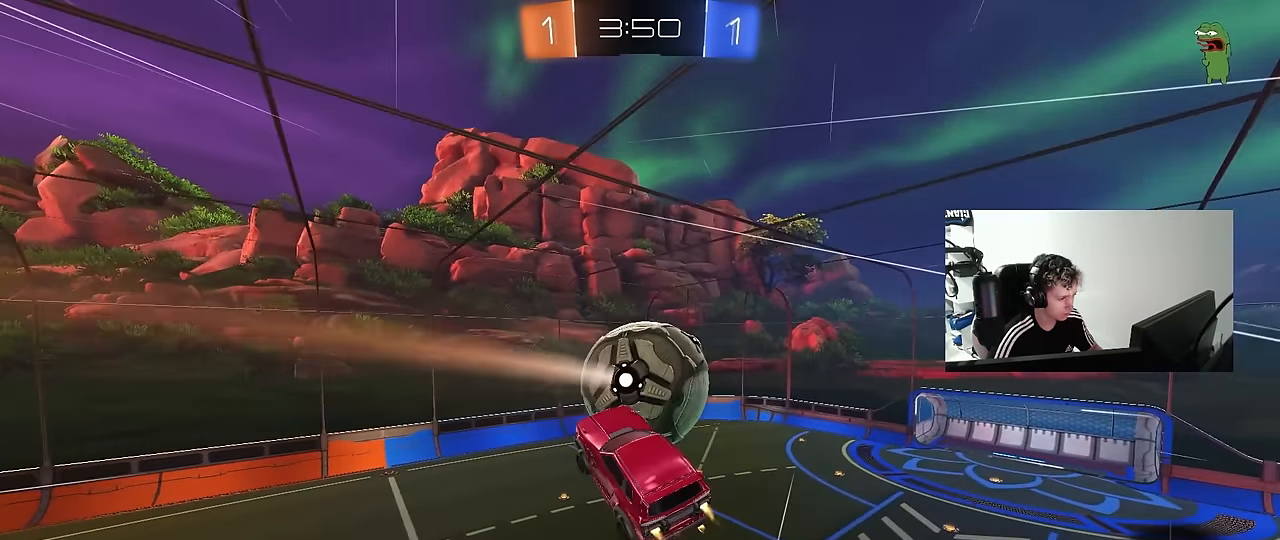
{"keys": ["a", "shift", "w"], "mouse": ["left"], "mouse_move": "still", "events": [[100, "mouse_left", "up"], [100, "shift", "down"], [183, "w", "down"], [233, "shift", "up"], [333, "mouse_left", "down"], [367, "shift", "down"]]}
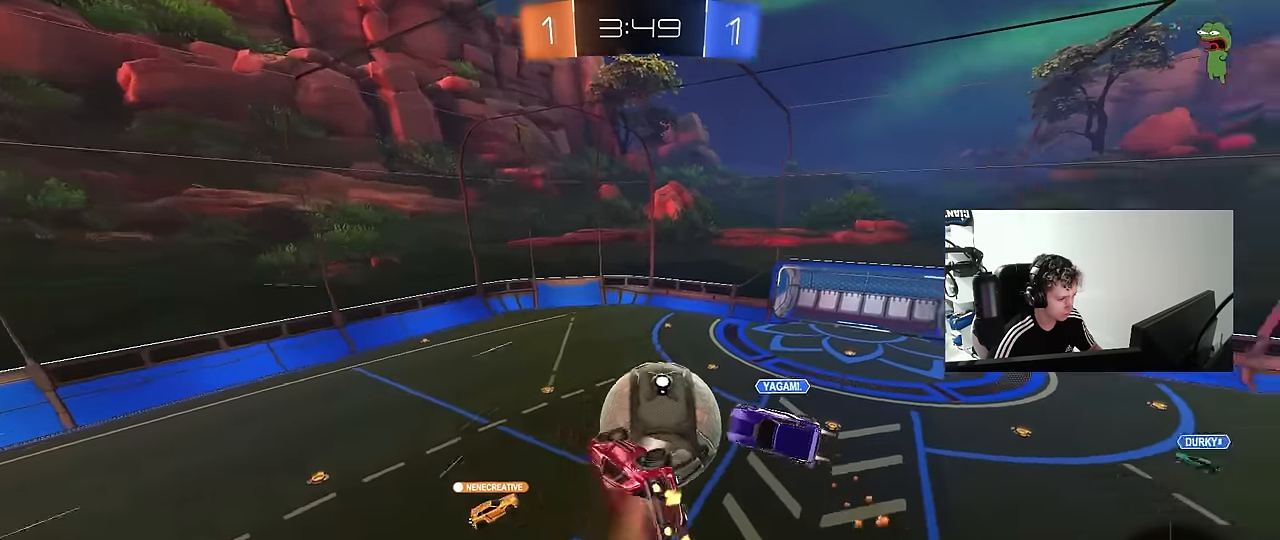
{"keys": ["d", "shift"], "mouse": [], "mouse_move": "still", "events": [[100, "mouse_left", "up"], [200, "d", "down"], [250, "a", "up"], [250, "w", "up"]]}
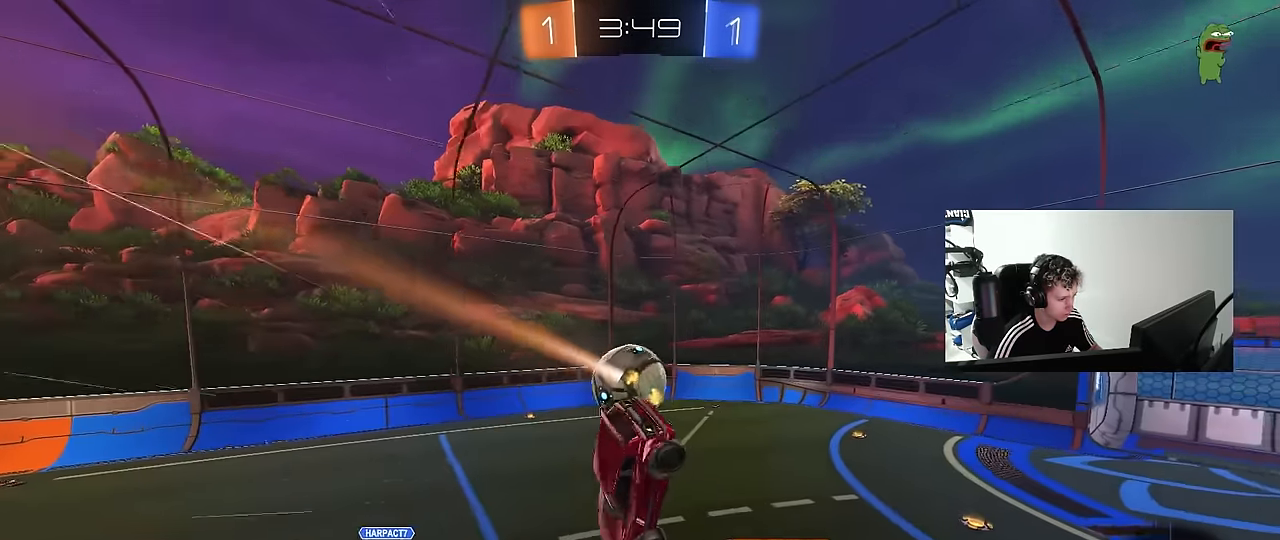
{"keys": ["d"], "mouse": [], "mouse_move": "still", "events": [[83, "s", "down"], [133, "shift", "up"], [350, "s", "up"]]}
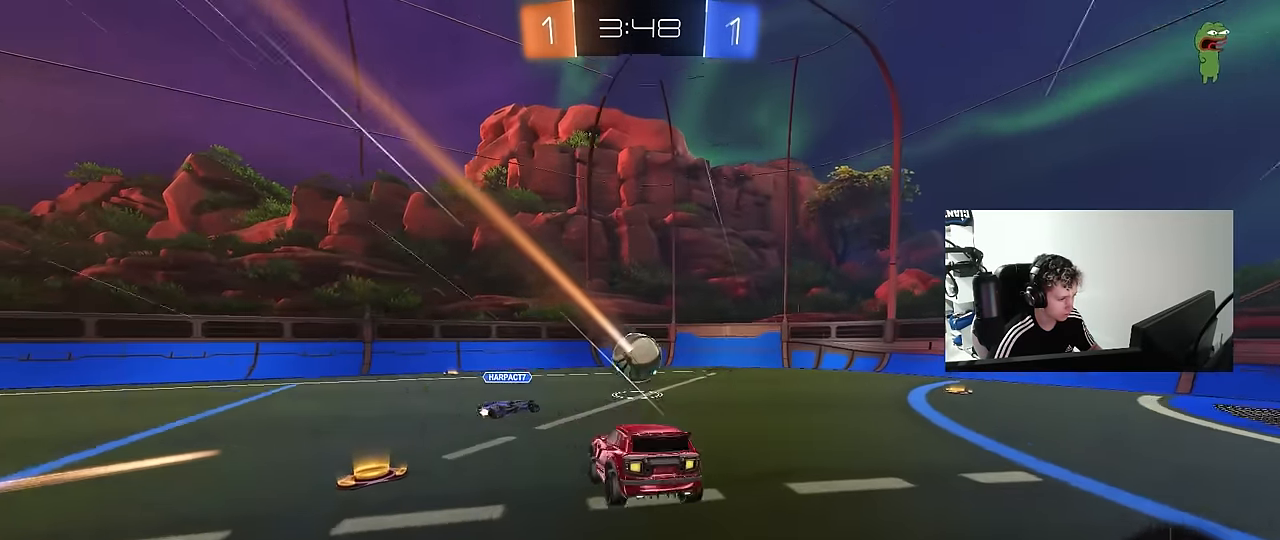
{"keys": ["a", "w"], "mouse": [], "mouse_move": "still", "events": [[50, "w", "down"], [133, "d", "up"], [183, "a", "down"], [367, "shift", "down"], [467, "shift", "up"]]}
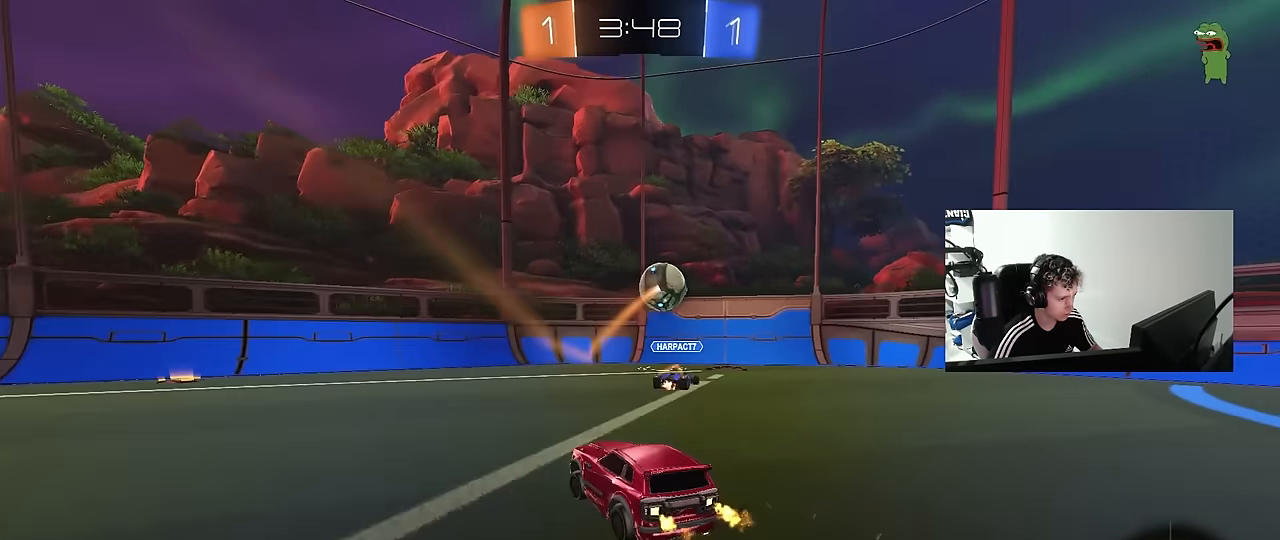
{"keys": ["w"], "mouse": ["left"], "mouse_move": "still", "events": [[483, "a", "up"], [483, "mouse_left", "down"]]}